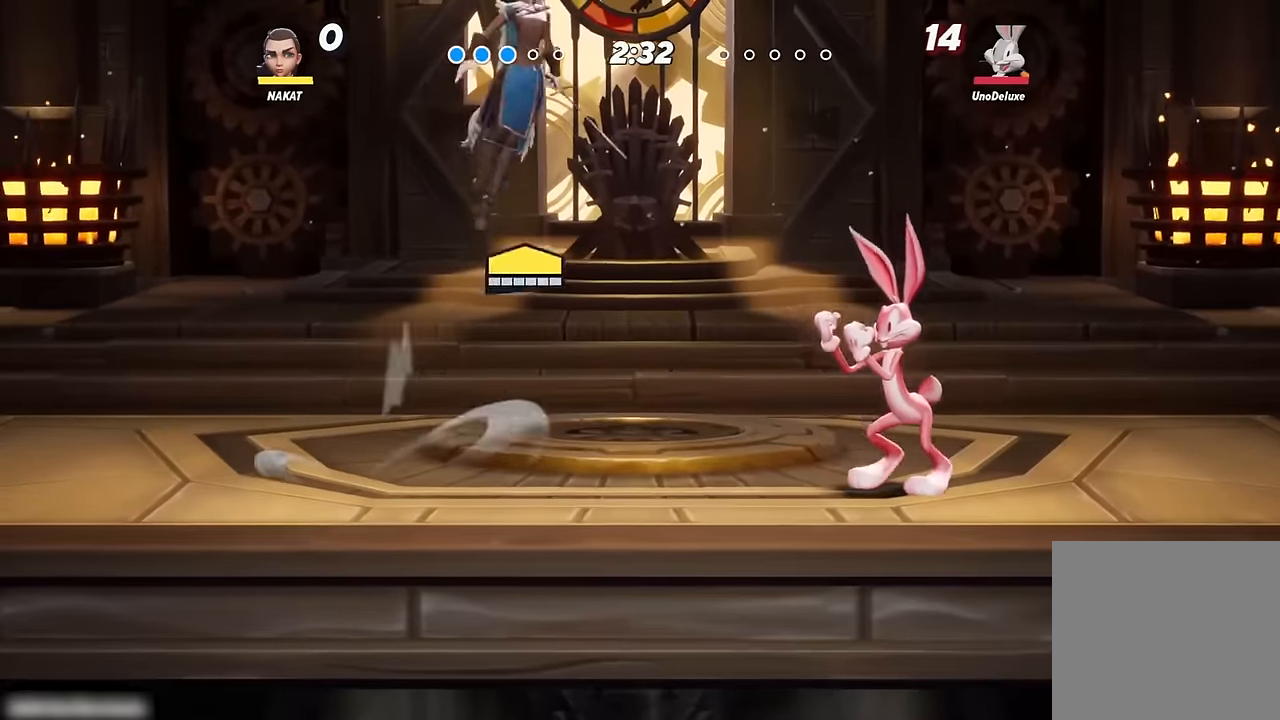
Gameplay with a controller (Xbox layout); each line is a JSON object with the inputs held at the frame after it. "events" lists button and stick changes between this image and that frame as [ms after this image, input, new state], when the widget could be followed in between.
{"buttons": [], "left_stick": "right", "right_stick": "center", "events": [[350, "right_stick", "center"]]}
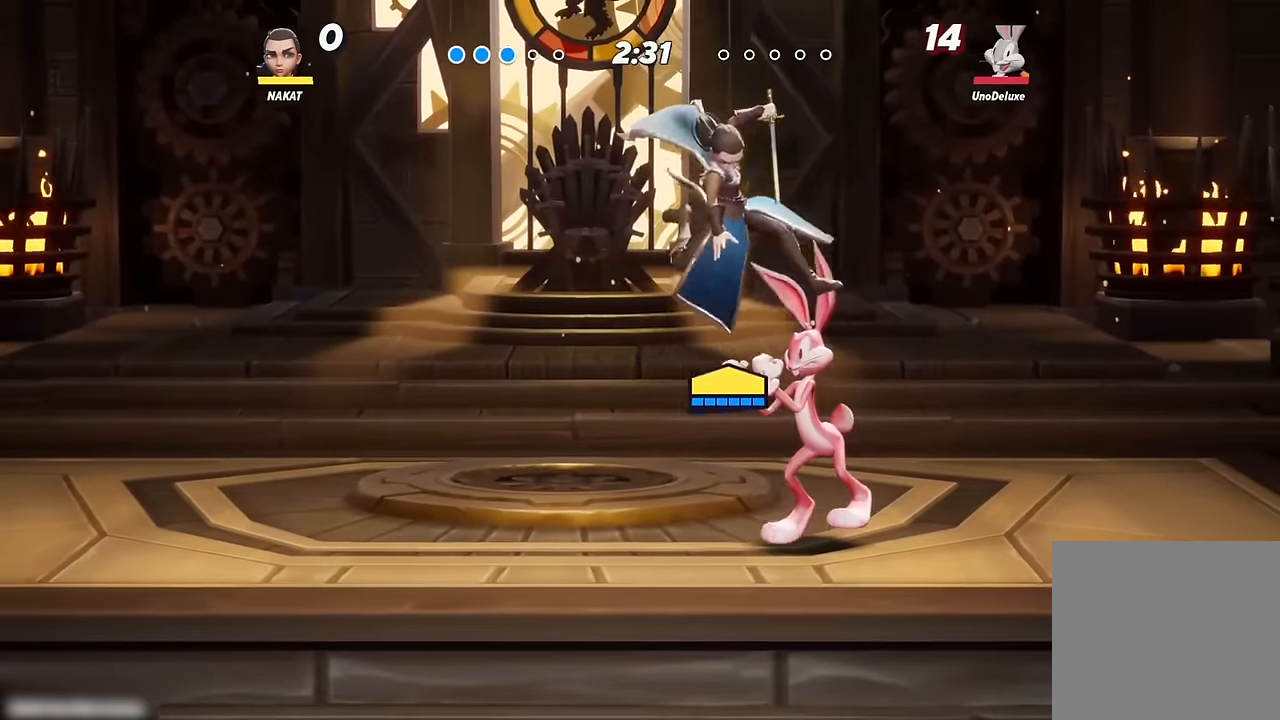
{"buttons": [], "left_stick": "down", "right_stick": "up", "events": [[250, "left_stick", "center"], [300, "left_stick", "left"], [450, "left_stick", "down"], [467, "right_stick", "up"]]}
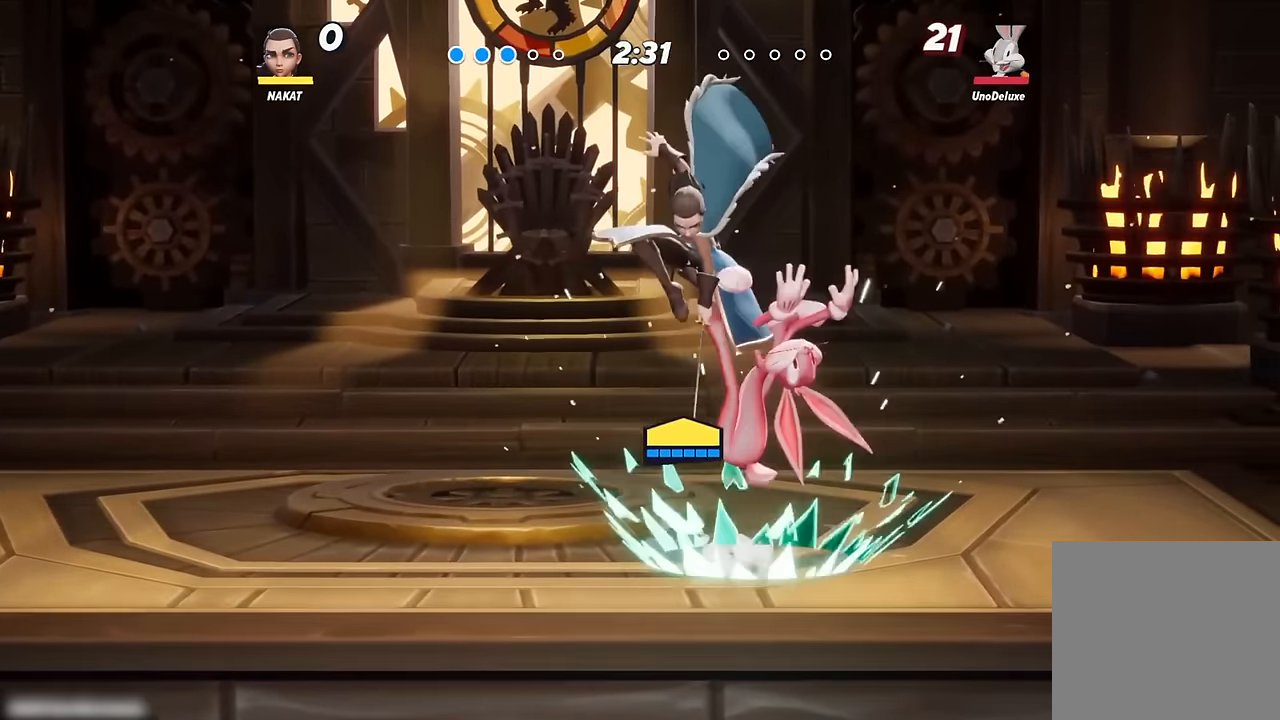
{"buttons": [], "left_stick": "down-right", "right_stick": "center"}
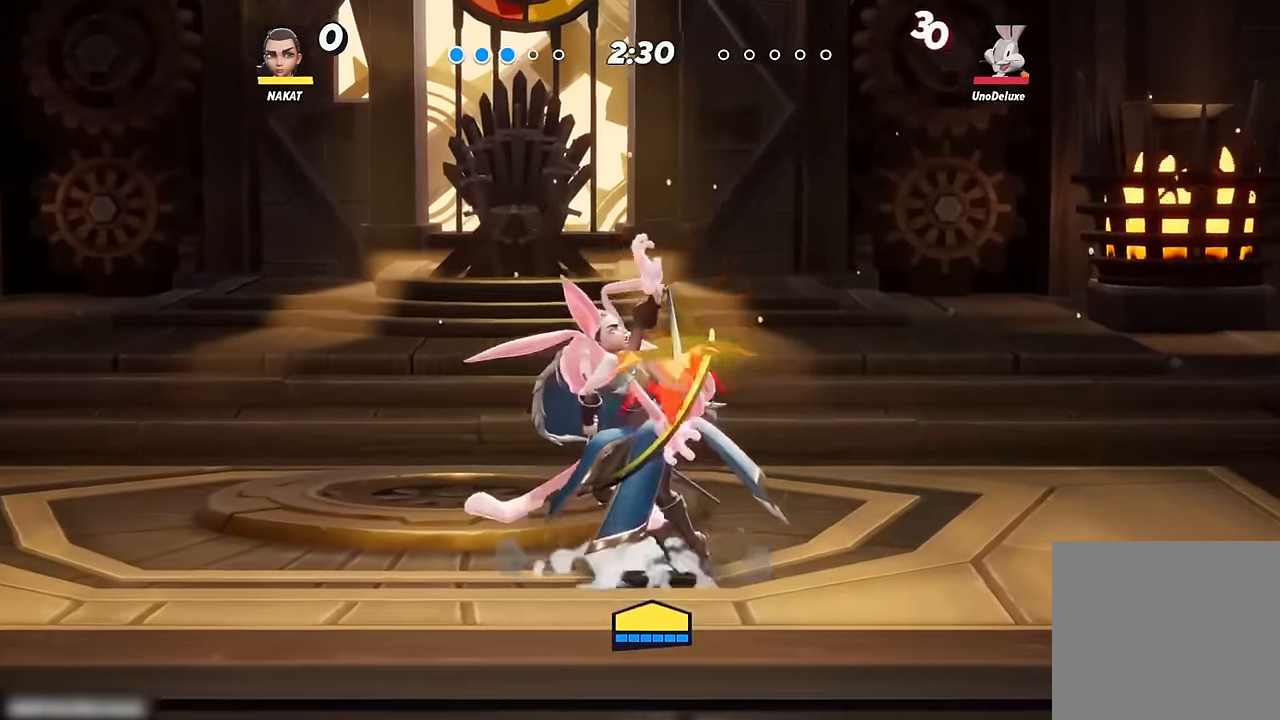
{"buttons": [], "left_stick": "left", "right_stick": "center", "events": [[200, "left_stick", "right"], [317, "left_stick", "center"], [500, "left_stick", "left"]]}
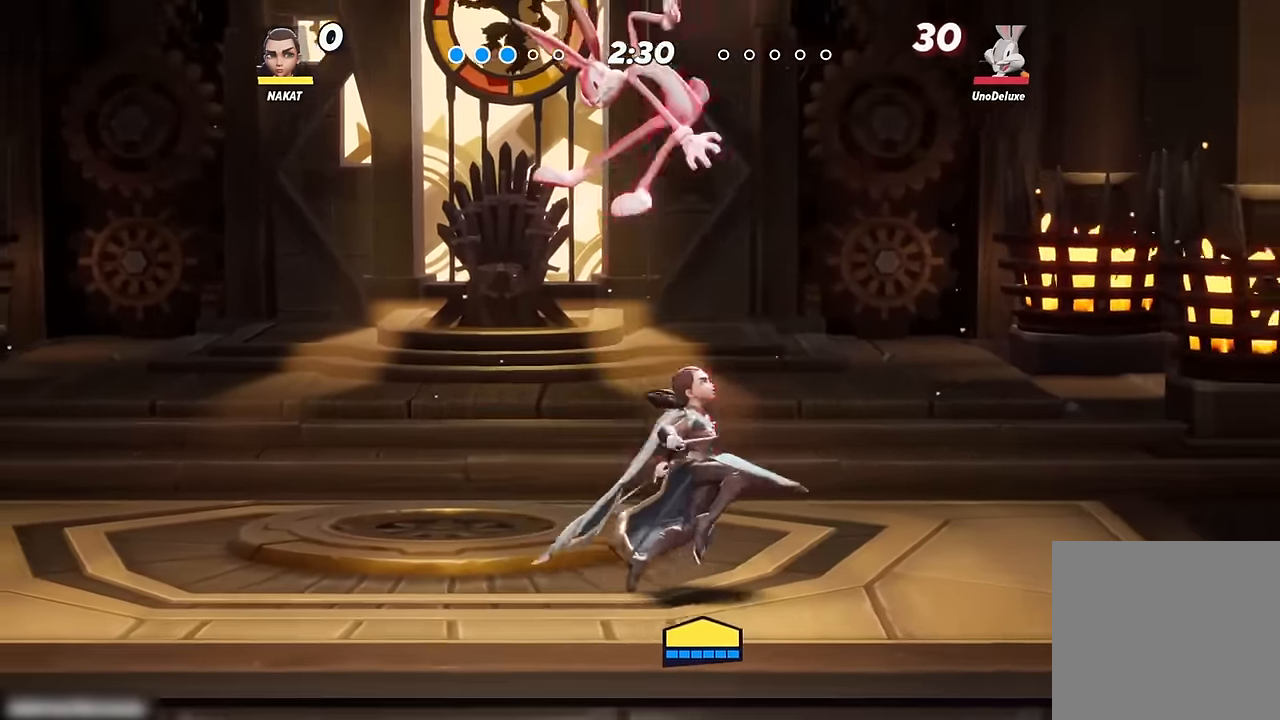
{"buttons": [], "left_stick": "left", "right_stick": "center", "events": []}
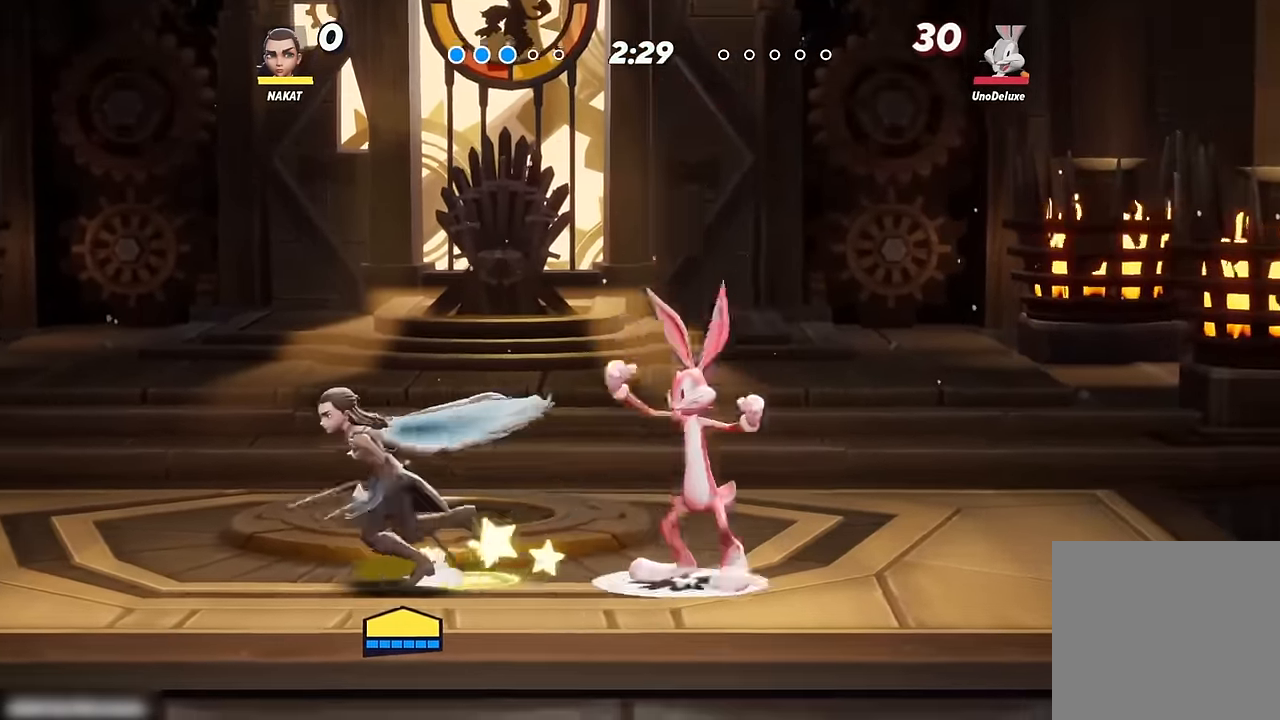
{"buttons": ["A"], "left_stick": "right", "right_stick": "center", "events": [[233, "left_stick", "right"], [467, "A", "down"]]}
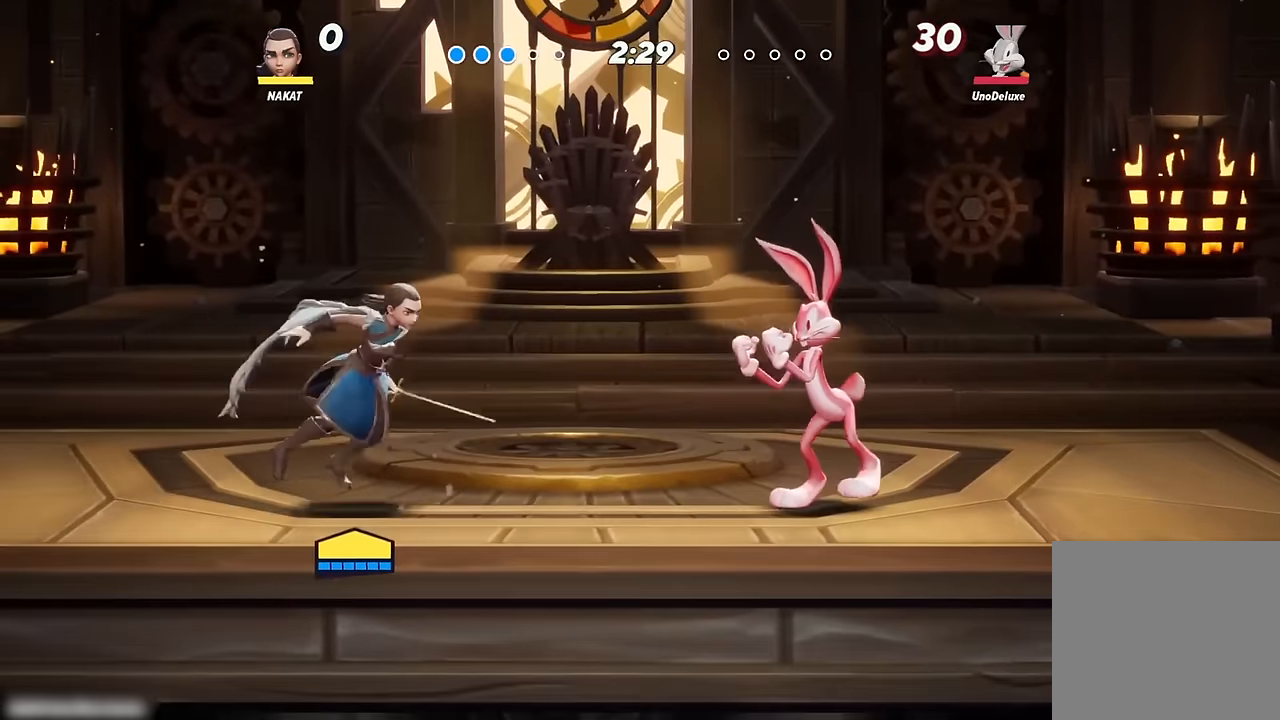
{"buttons": [], "left_stick": "right", "right_stick": "down", "events": [[33, "A", "up"], [167, "right_stick", "down"]]}
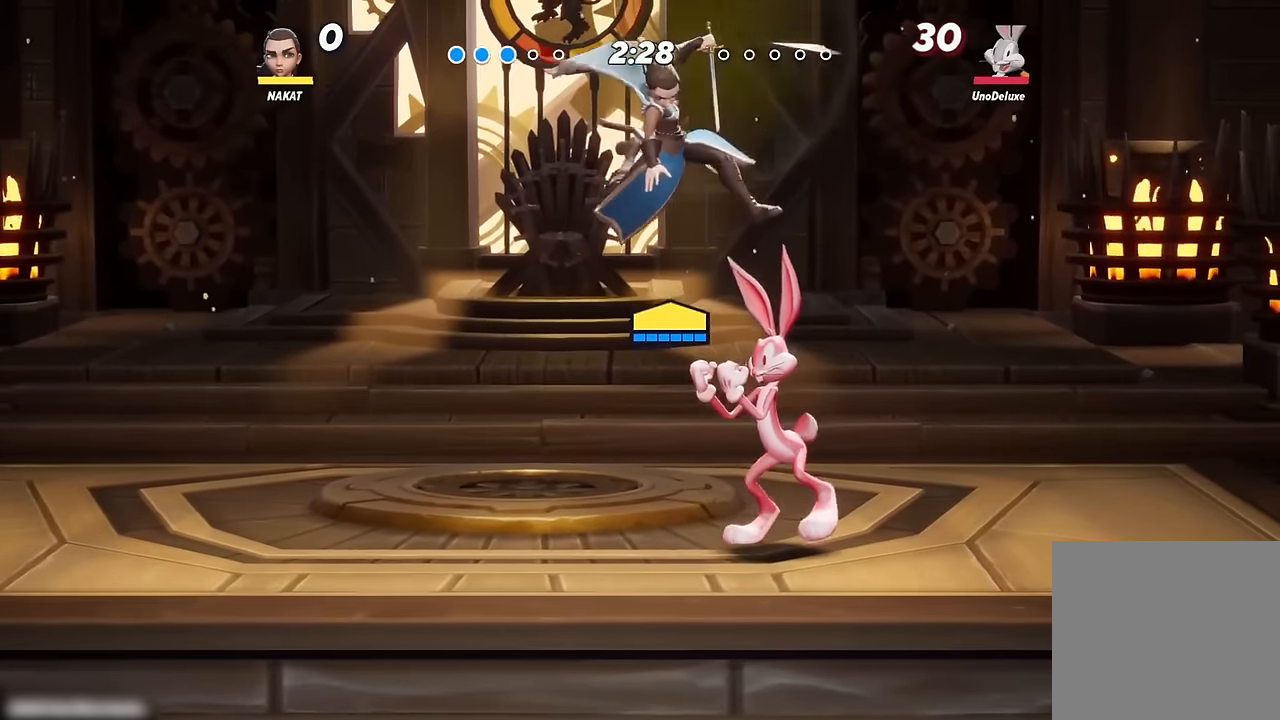
{"buttons": [], "left_stick": "up-left", "right_stick": "center", "events": [[50, "left_stick", "up-left"], [250, "right_stick", "center"], [267, "left_stick", "center"], [500, "left_stick", "up-left"]]}
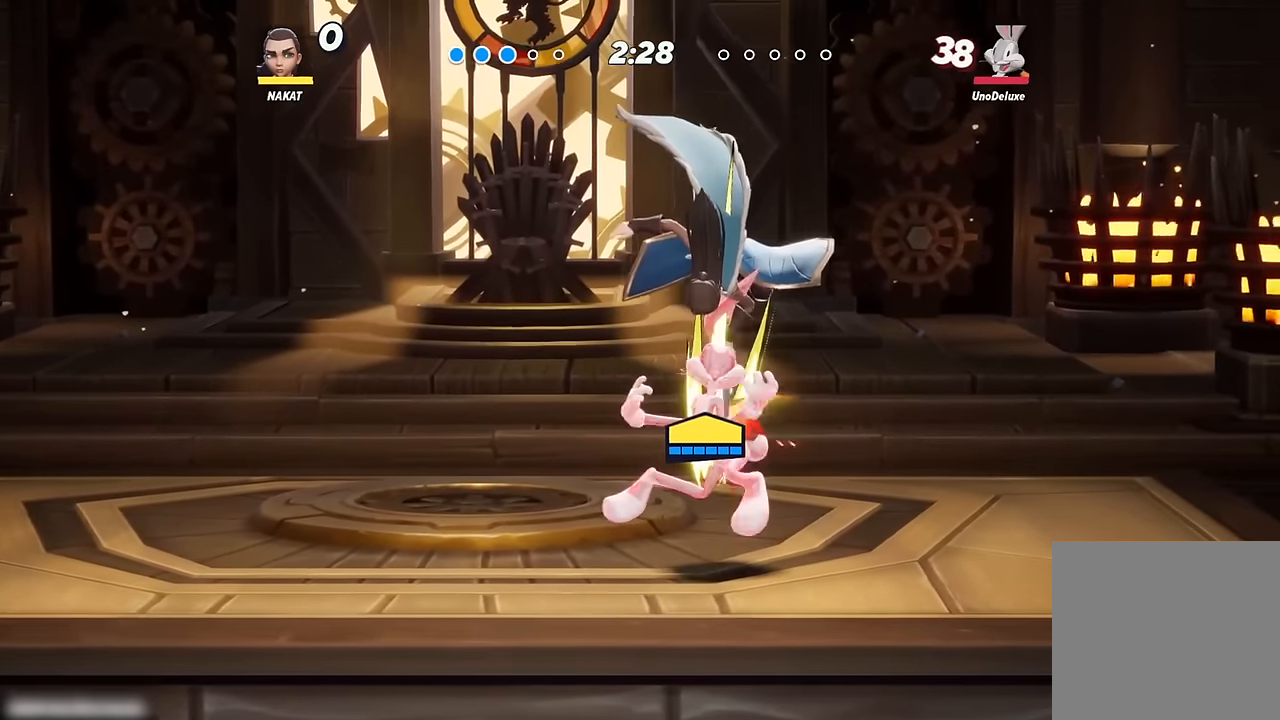
{"buttons": [], "left_stick": "center", "right_stick": "center", "events": [[100, "left_stick", "center"], [350, "right_stick", "right"], [400, "right_stick", "center"]]}
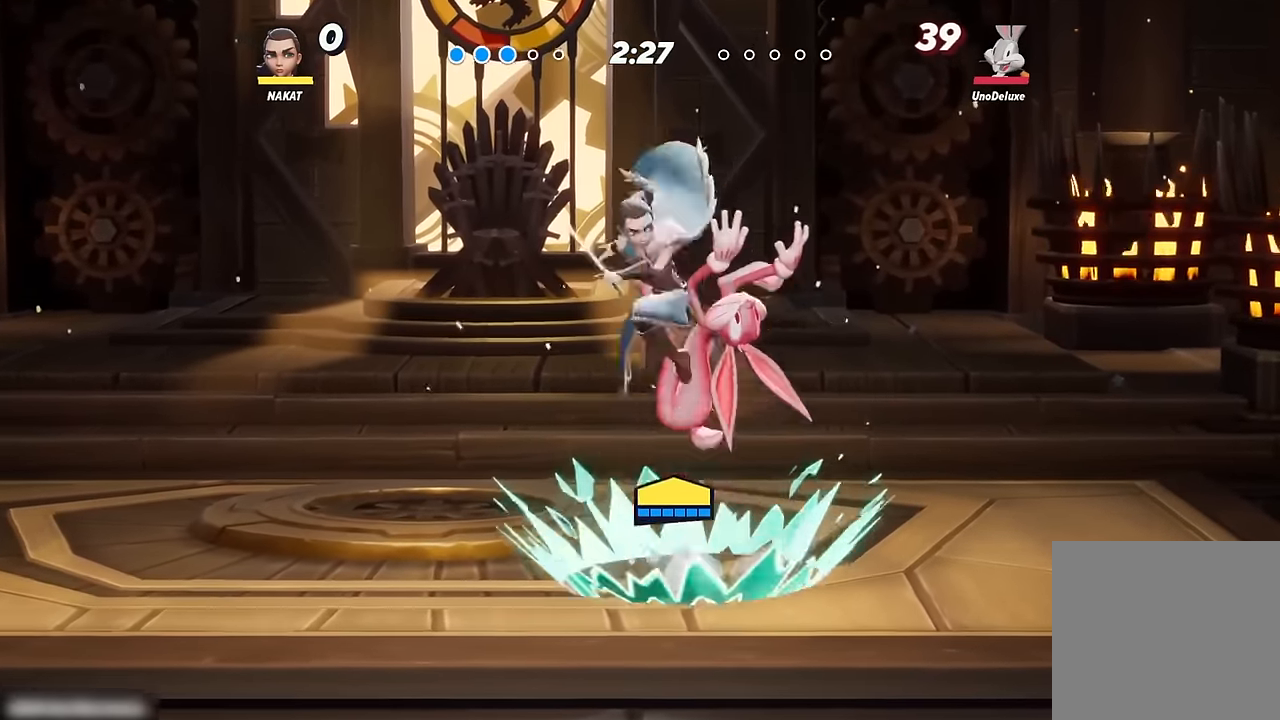
{"buttons": [], "left_stick": "center", "right_stick": "center", "events": []}
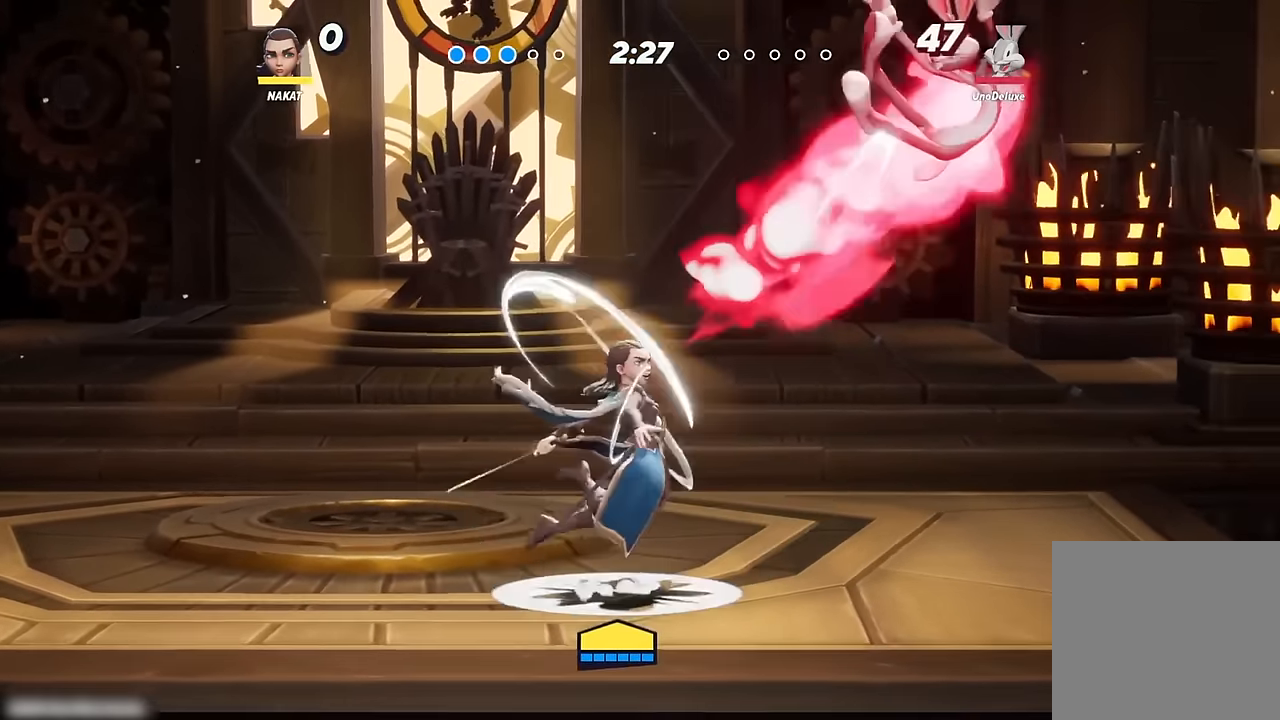
{"buttons": [], "left_stick": "left", "right_stick": "center", "events": [[100, "left_stick", "left"]]}
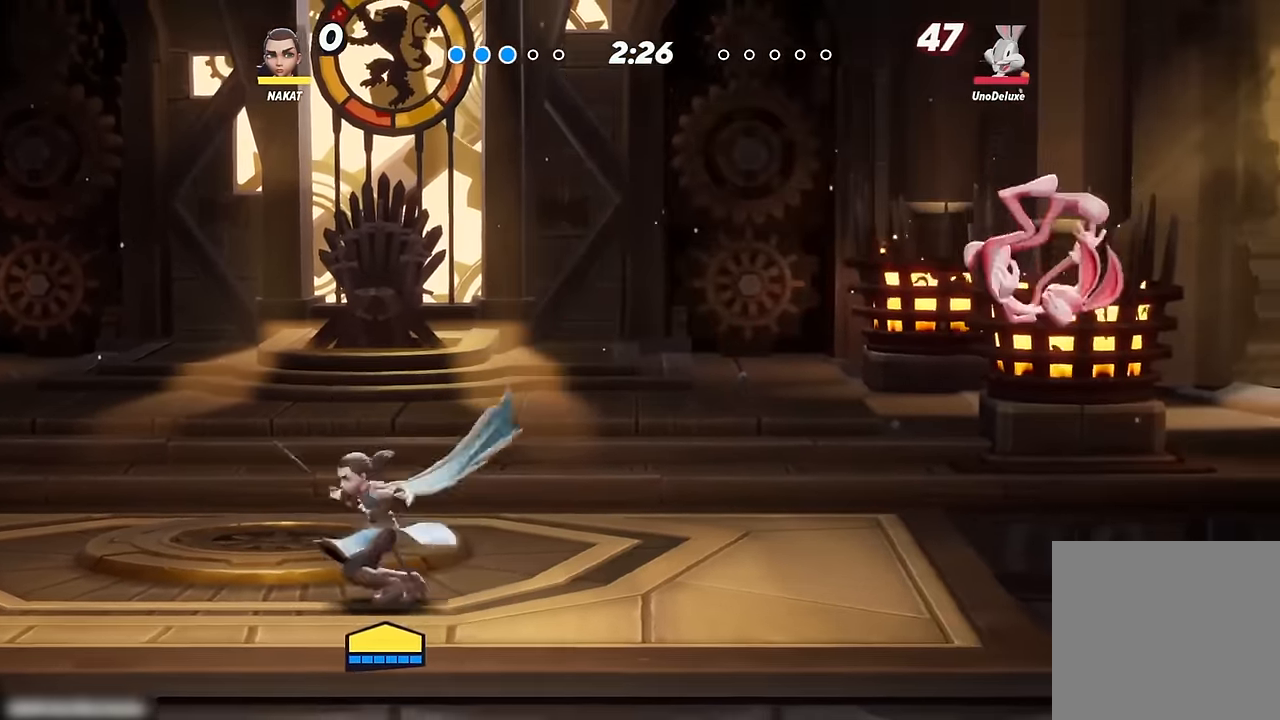
{"buttons": [], "left_stick": "right", "right_stick": "center", "events": [[317, "left_stick", "right"]]}
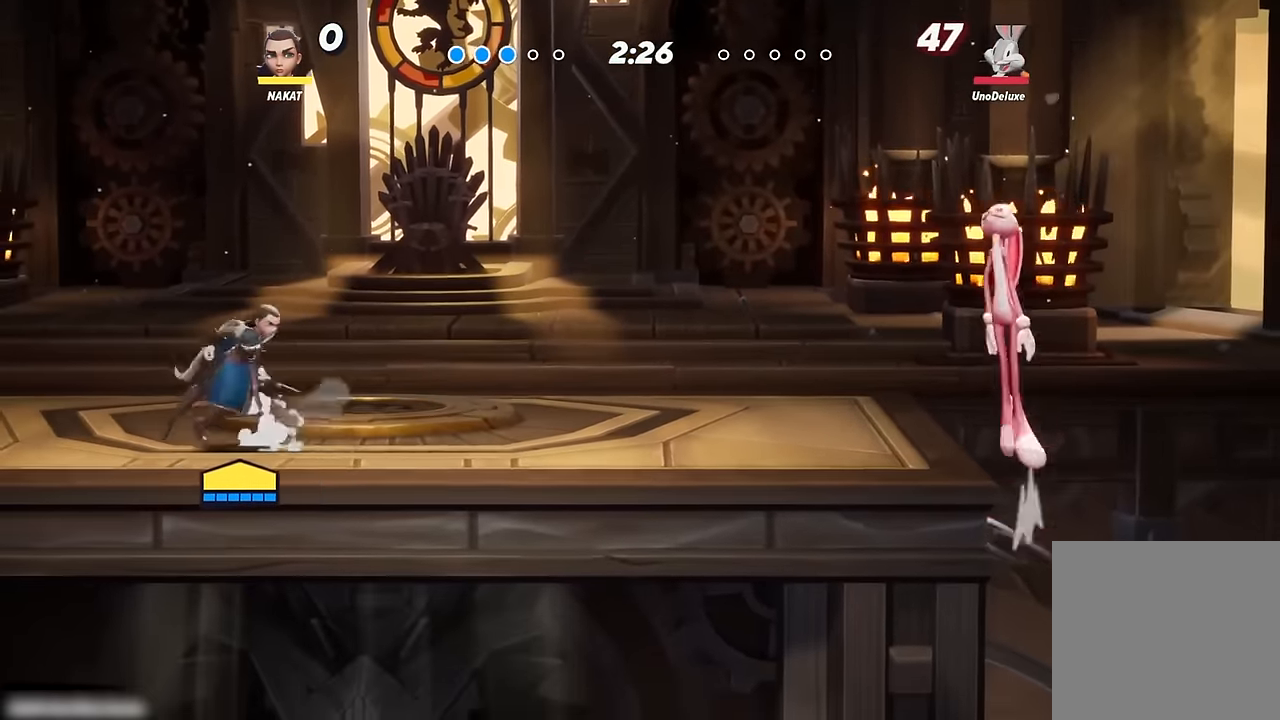
{"buttons": ["A"], "left_stick": "center", "right_stick": "center", "events": [[150, "left_stick", "center"], [483, "A", "down"]]}
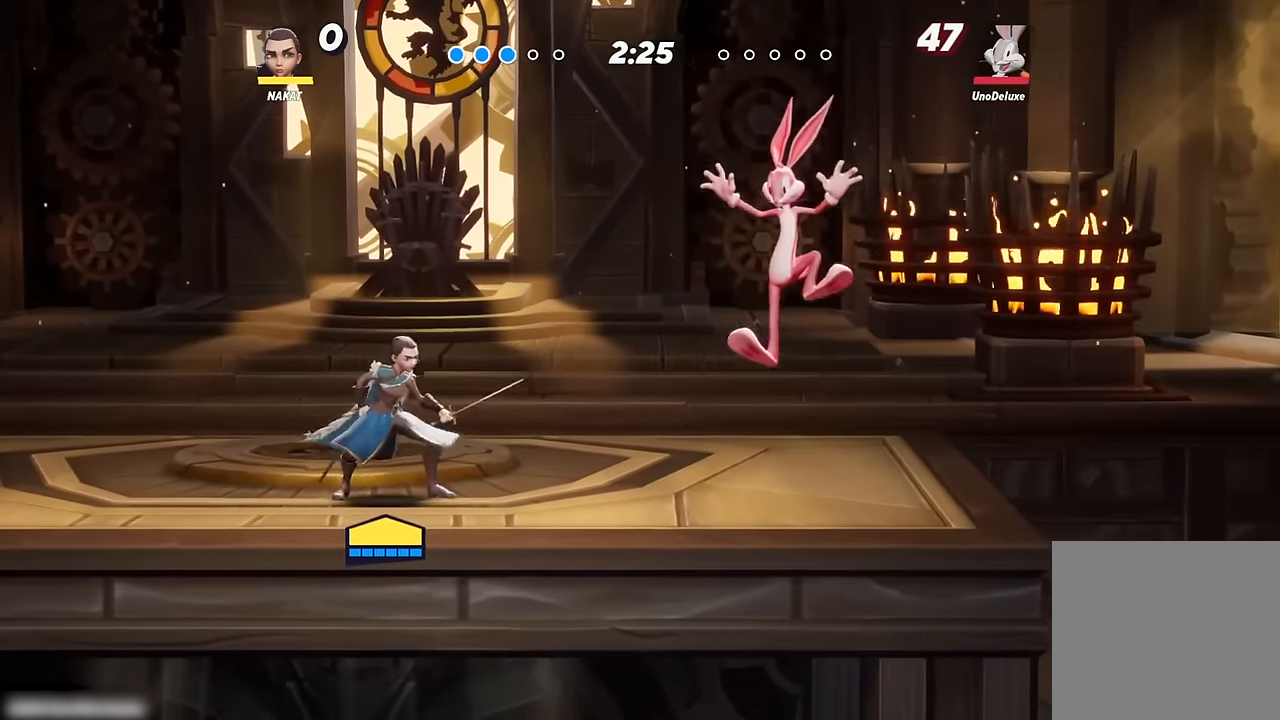
{"buttons": [], "left_stick": "right", "right_stick": "down", "events": [[33, "A", "up"], [217, "left_stick", "right"], [383, "right_stick", "down"]]}
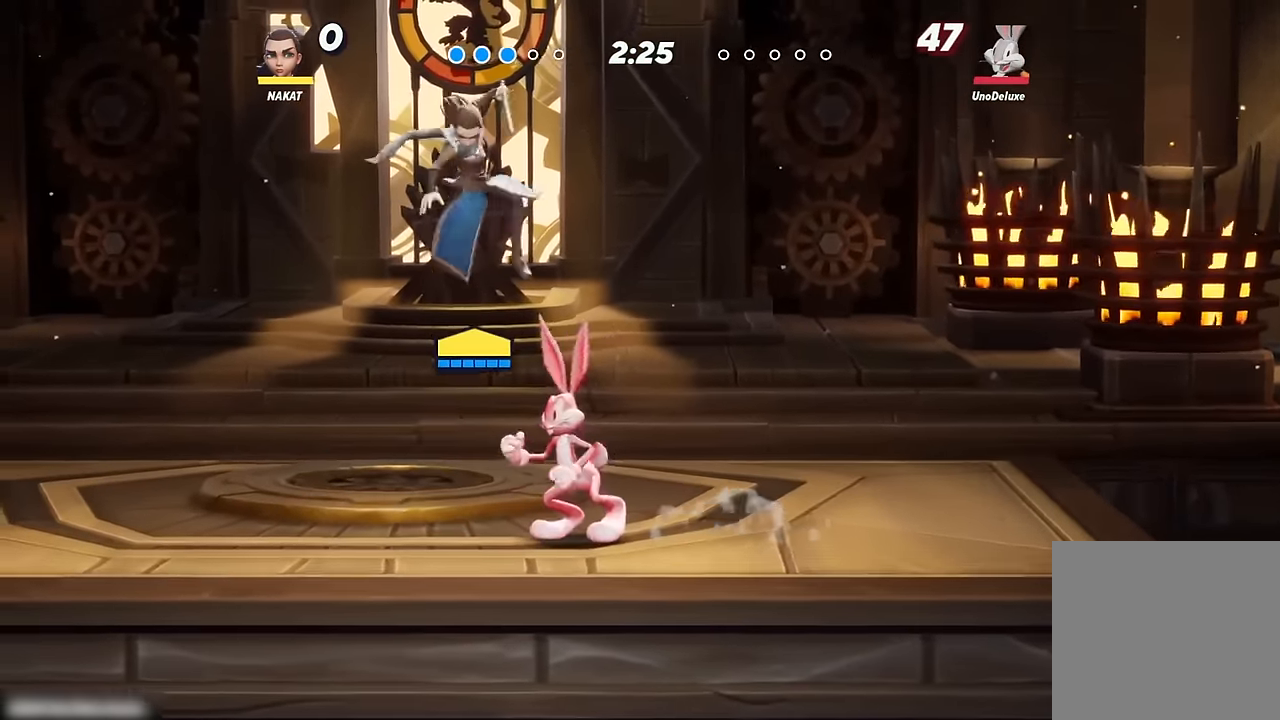
{"buttons": [], "left_stick": "up-left", "right_stick": "center", "events": [[133, "left_stick", "up-right"], [150, "right_stick", "center"], [367, "left_stick", "up-left"]]}
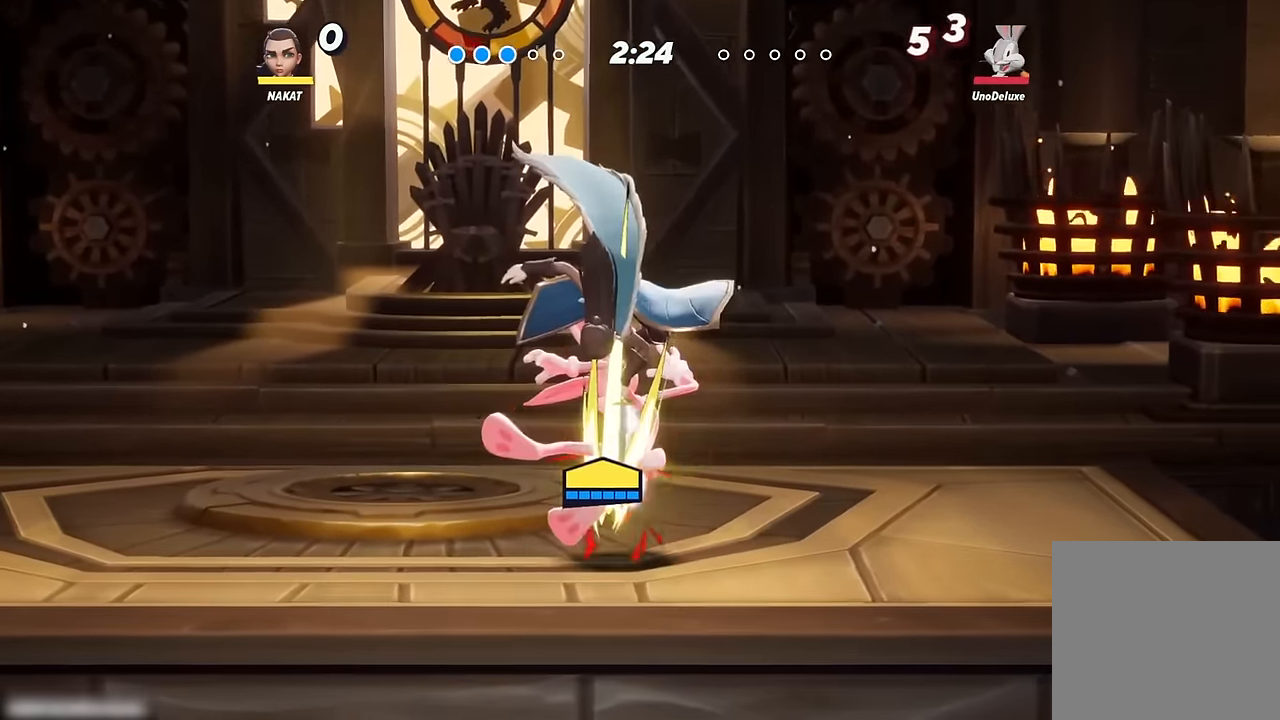
{"buttons": [], "left_stick": "center", "right_stick": "center"}
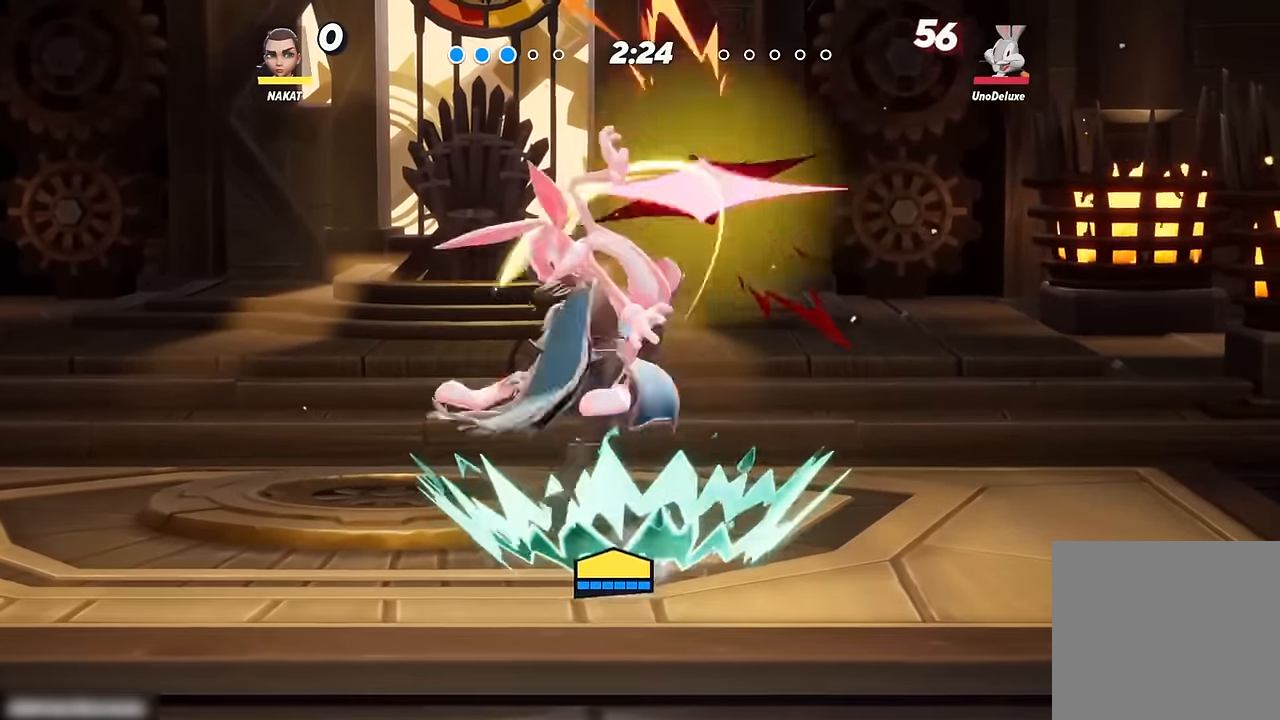
{"buttons": [], "left_stick": "left", "right_stick": "center", "events": [[183, "left_stick", "left"]]}
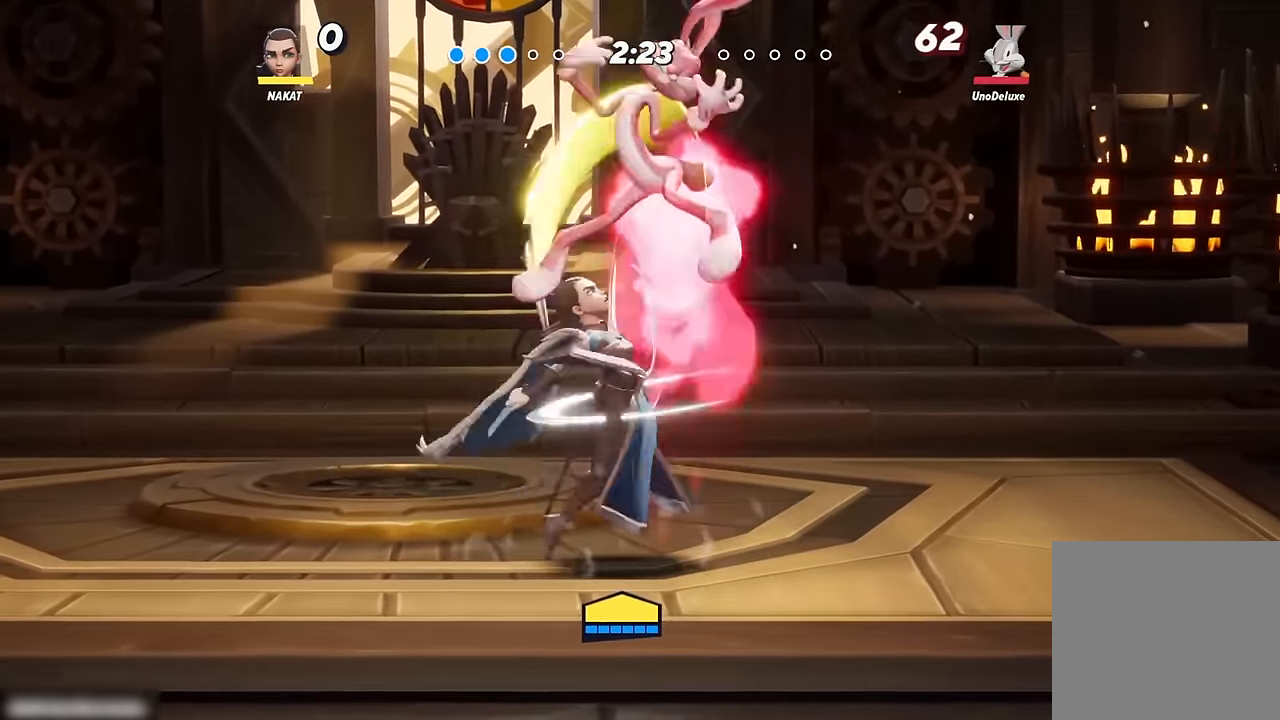
{"buttons": [], "left_stick": "left", "right_stick": "center", "events": []}
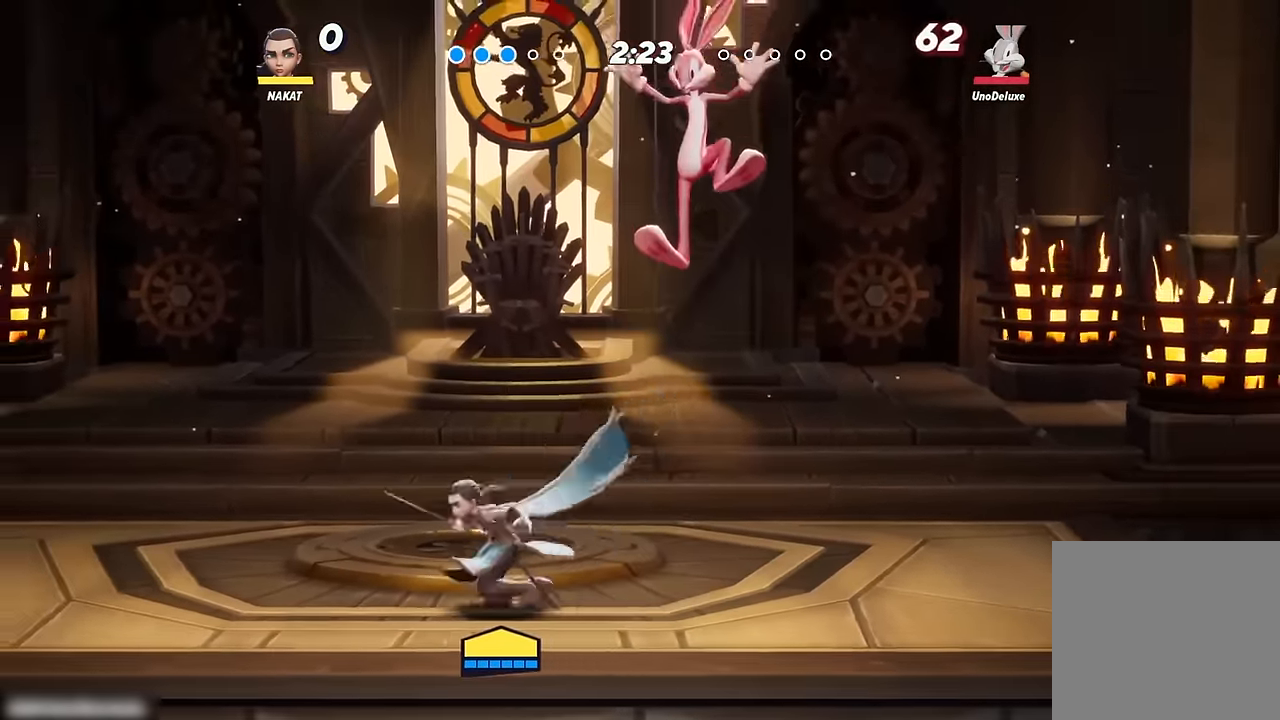
{"buttons": [], "left_stick": "right", "right_stick": "center", "events": [[67, "left_stick", "right"], [217, "A", "down"], [267, "A", "up"]]}
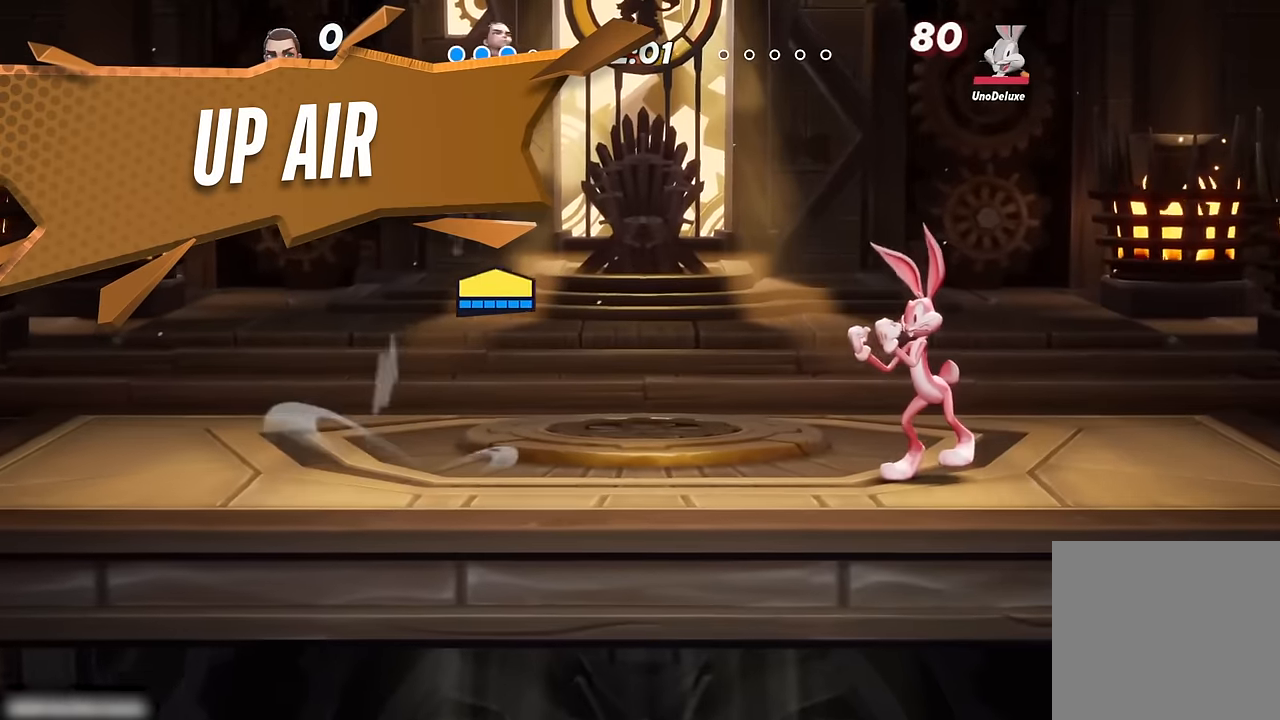
{"buttons": [], "left_stick": "right", "right_stick": "center", "events": [[400, "right_stick", "up"], [467, "right_stick", "center"]]}
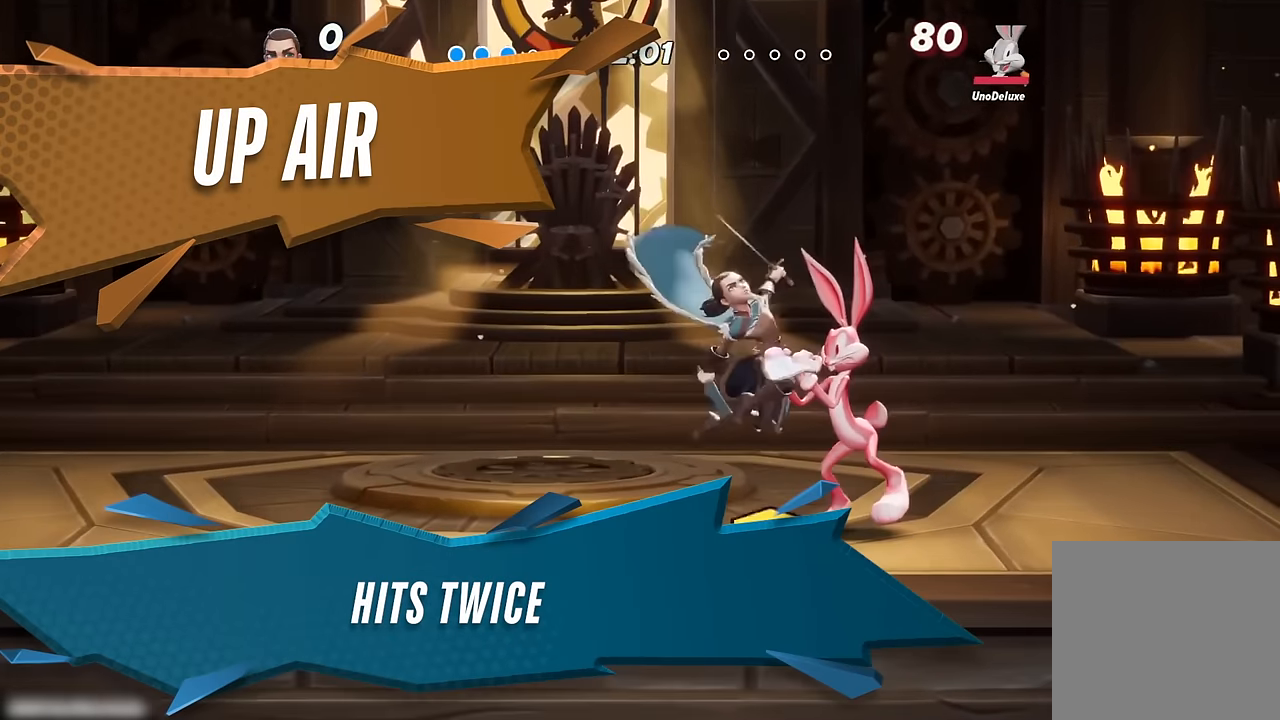
{"buttons": [], "left_stick": "left", "right_stick": "center", "events": [[300, "left_stick", "left"]]}
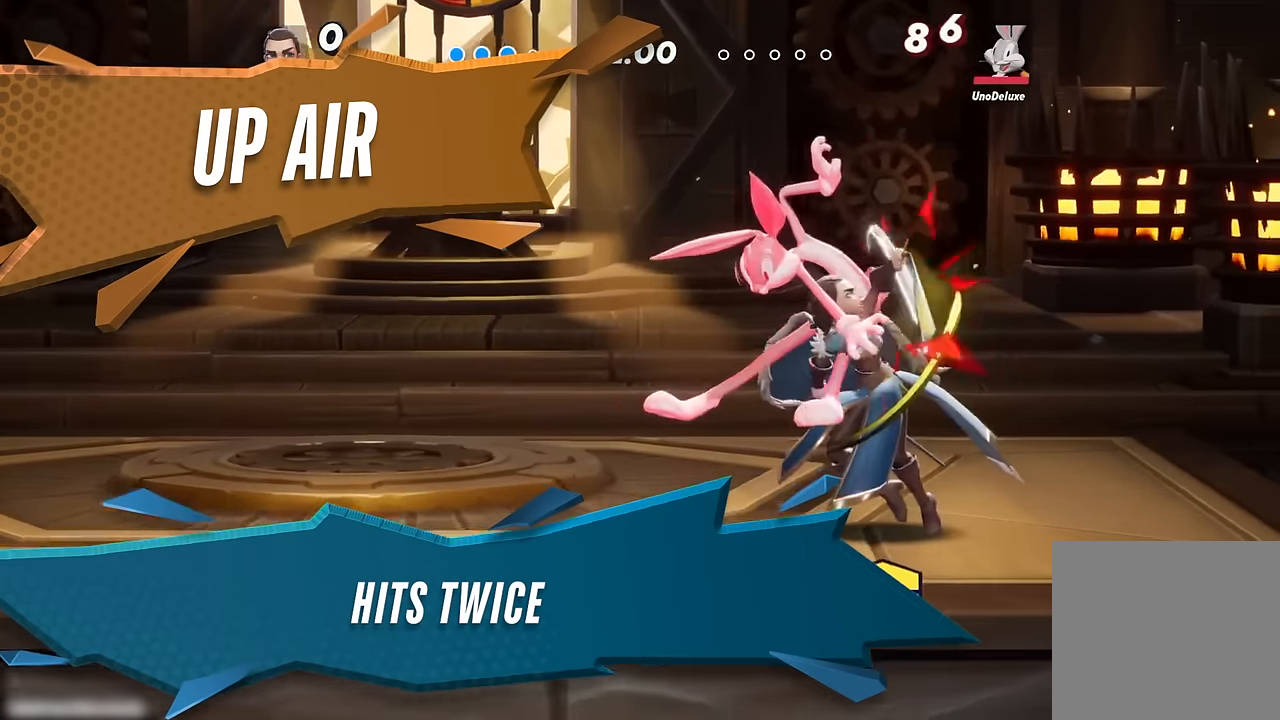
{"buttons": [], "left_stick": "down-left", "right_stick": "up", "events": [[50, "left_stick", "center"], [300, "left_stick", "left"], [317, "A", "down"], [367, "A", "up"], [484, "right_stick", "up"], [500, "left_stick", "down-left"]]}
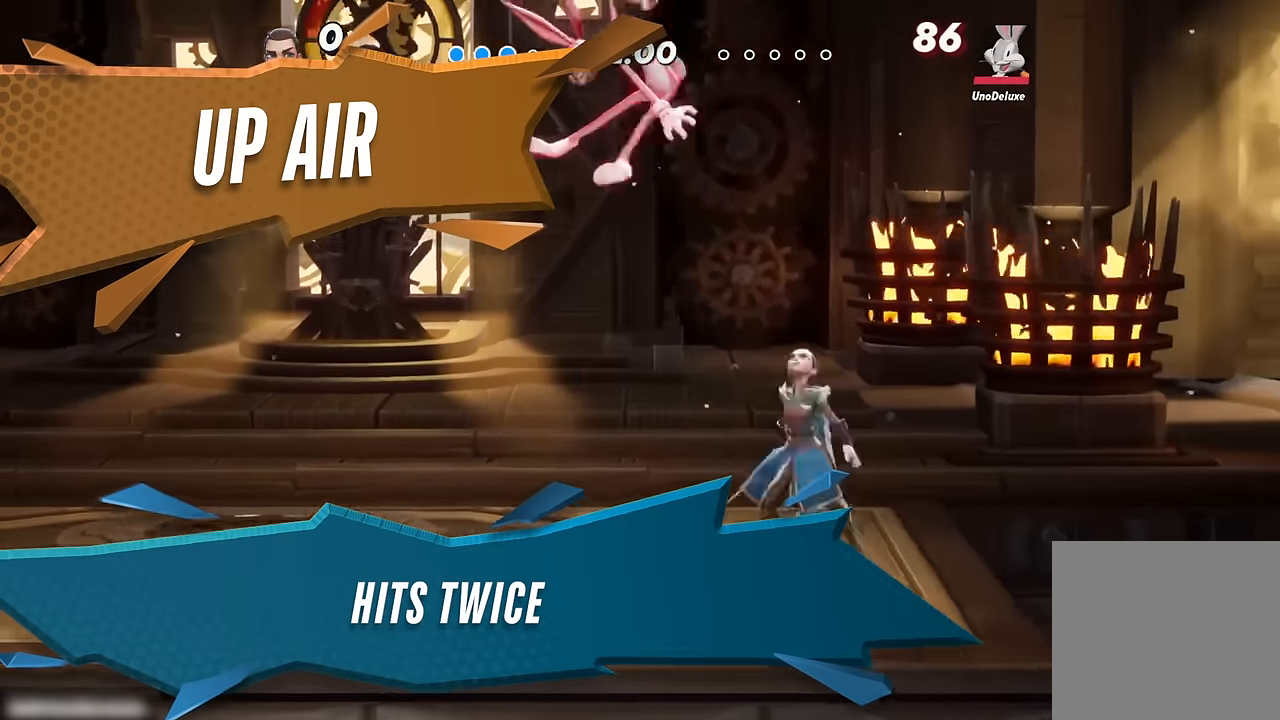
{"buttons": [], "left_stick": "right", "right_stick": "center", "events": [[34, "right_stick", "center"], [467, "left_stick", "right"]]}
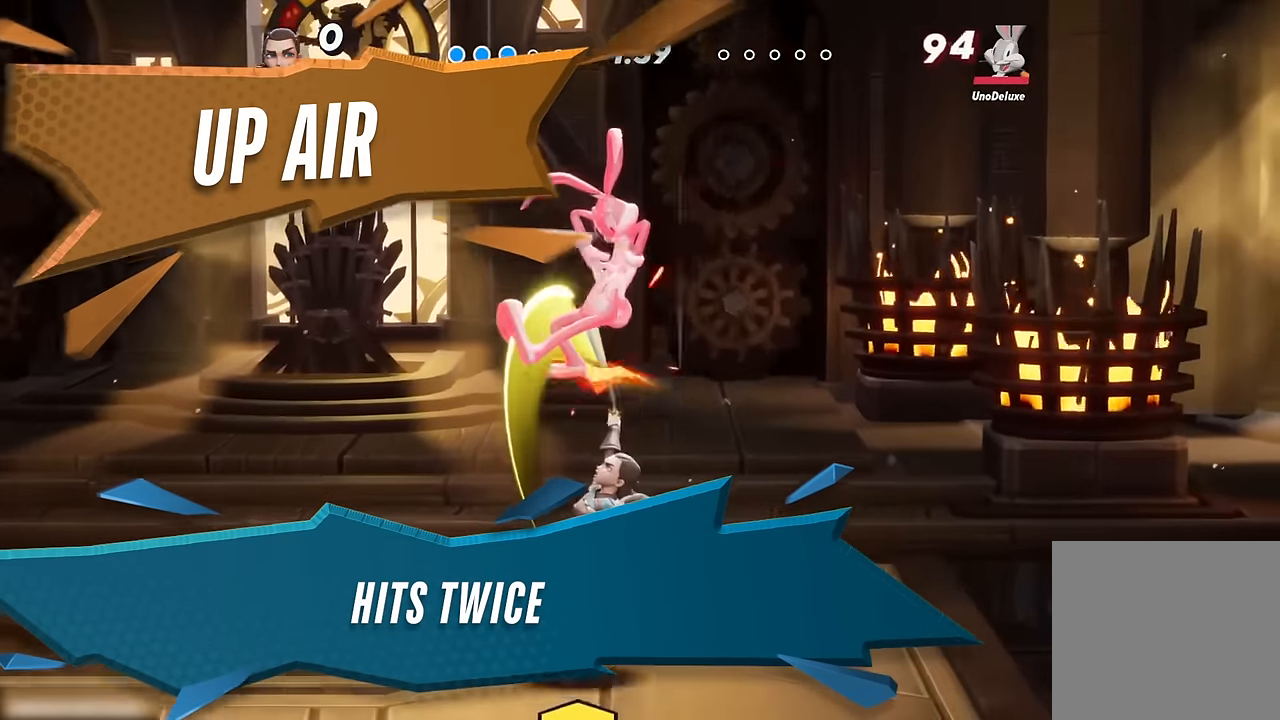
{"buttons": [], "left_stick": "center", "right_stick": "center", "events": [[350, "left_stick", "center"]]}
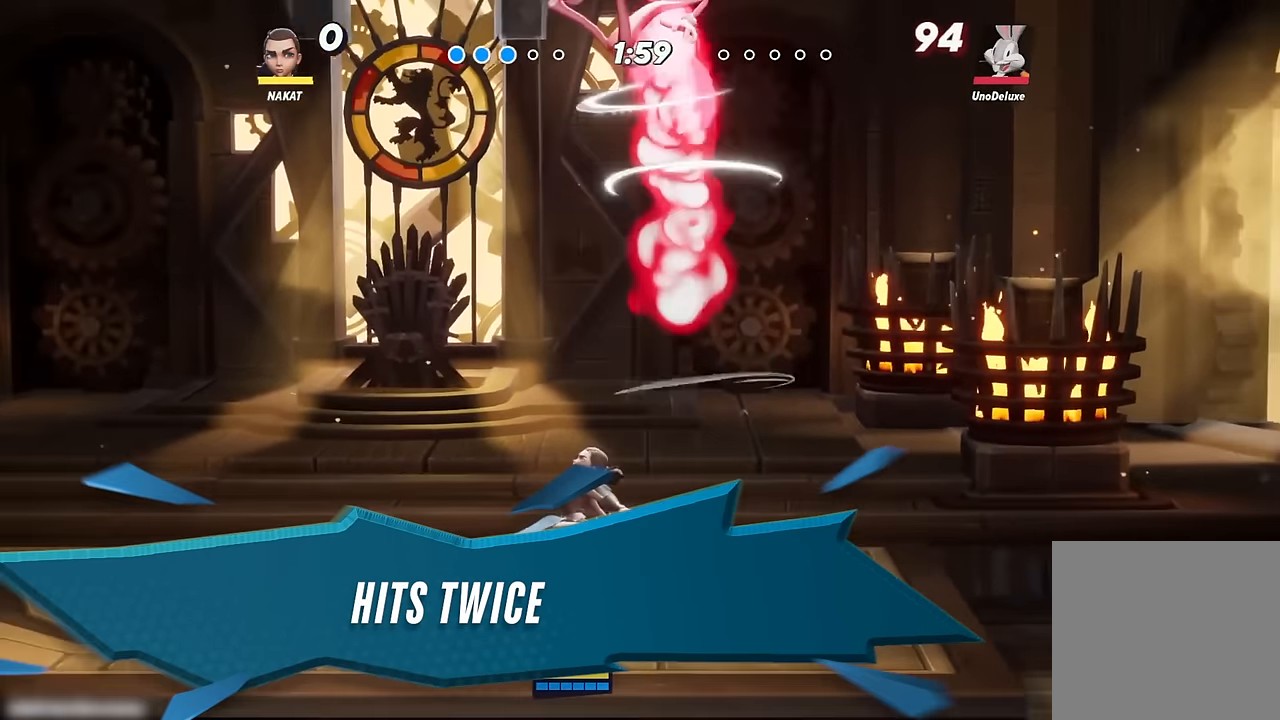
{"buttons": [], "left_stick": "right", "right_stick": "center", "events": [[167, "A", "down"], [217, "A", "up"], [217, "left_stick", "right"]]}
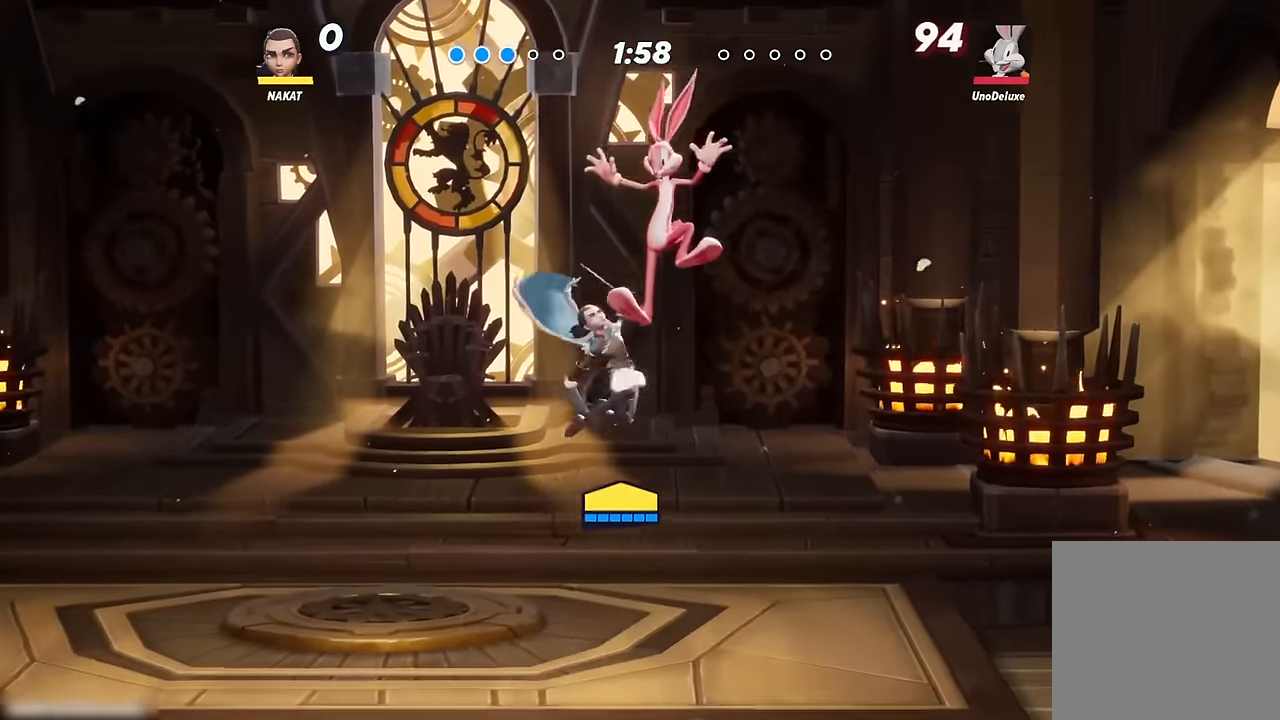
{"buttons": [], "left_stick": "down-left", "right_stick": "center", "events": [[17, "left_stick", "up-left"], [100, "left_stick", "left"], [367, "left_stick", "down-left"]]}